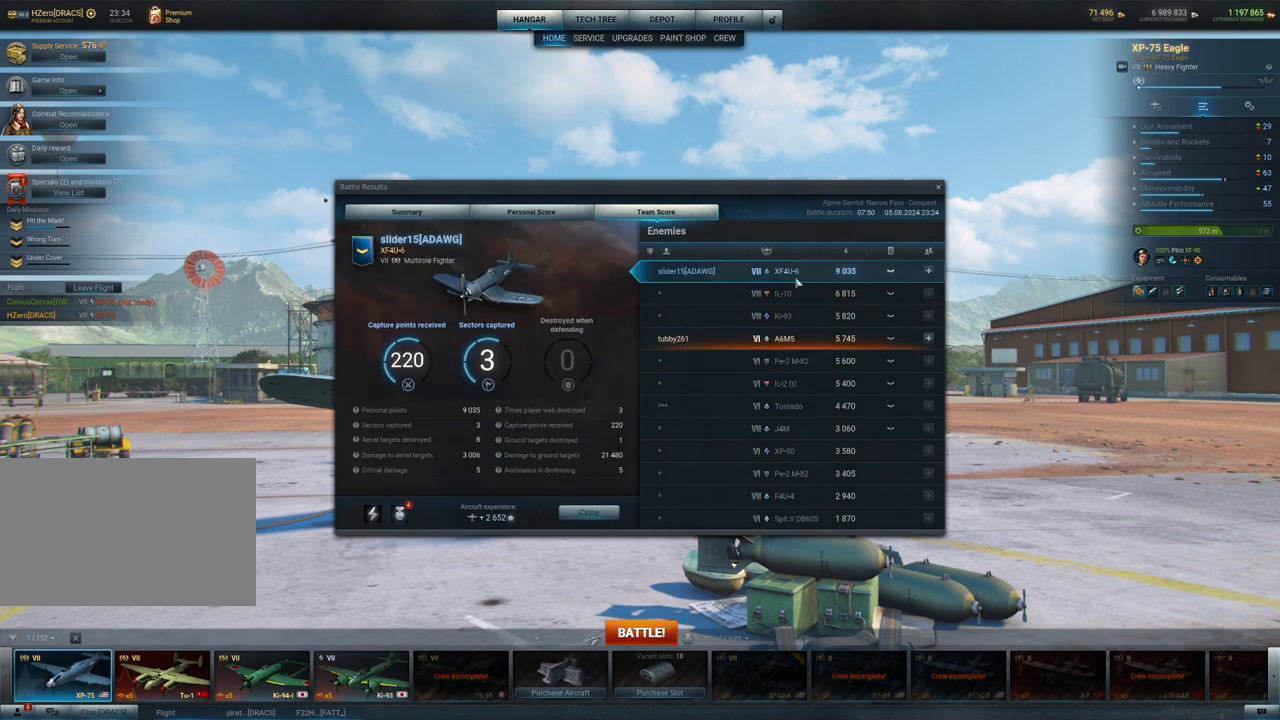
Gameplay with keyboard and mouse; each line is a JSON object with the keys and mouse buttons held at the frame after it. "events" lists presses ("down") and releases ("up") of "1", "2", "3", "4", "5", "a", "alt", "c", "caps_lock", "ctrl", "d", "e", "f", "g", "q", "r", "s", "shift", "space", "t", "tab", "v", "w", "x", "z", "mouse_left", "mouse_wheel" and "mouse_right" between this image and that frame as [ms after this image, input, new state], when the widget could be followed in between. "mouse_left", "mouse_wheel", "mouse_right" = the "left", "wheel", "right" buttons of the "mouse" list. No other keys are recorded. "wheel" means that the mouse wheel is clicked or scrolled. "mouse_move" is the direction in which the mouse moves at that frame (one of eight, or "still"), when it could be read.
{"keys": [], "mouse": [], "mouse_move": "up-right", "events": []}
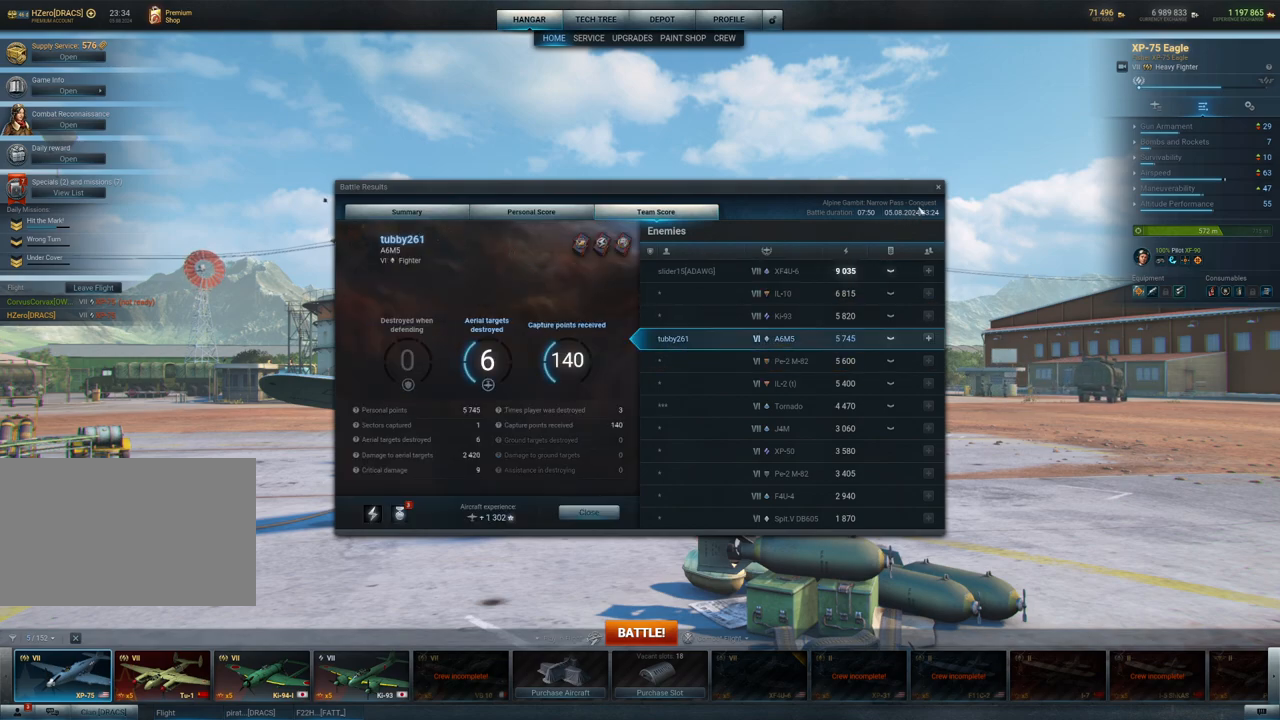
{"keys": [], "mouse": ["left"], "mouse_move": "still", "events": [[400, "mouse_left", "down"]]}
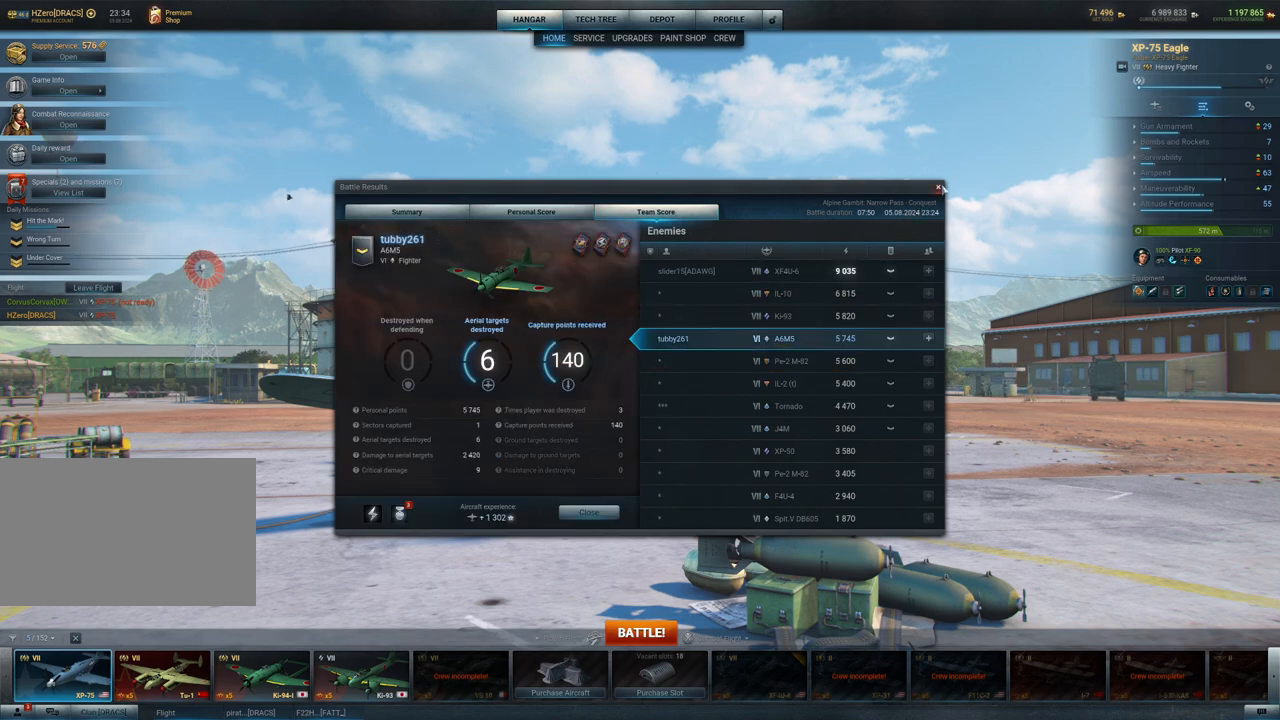
{"keys": [], "mouse": ["left"], "mouse_move": "left", "events": [[50, "mouse_left", "up"], [317, "mouse_left", "down"]]}
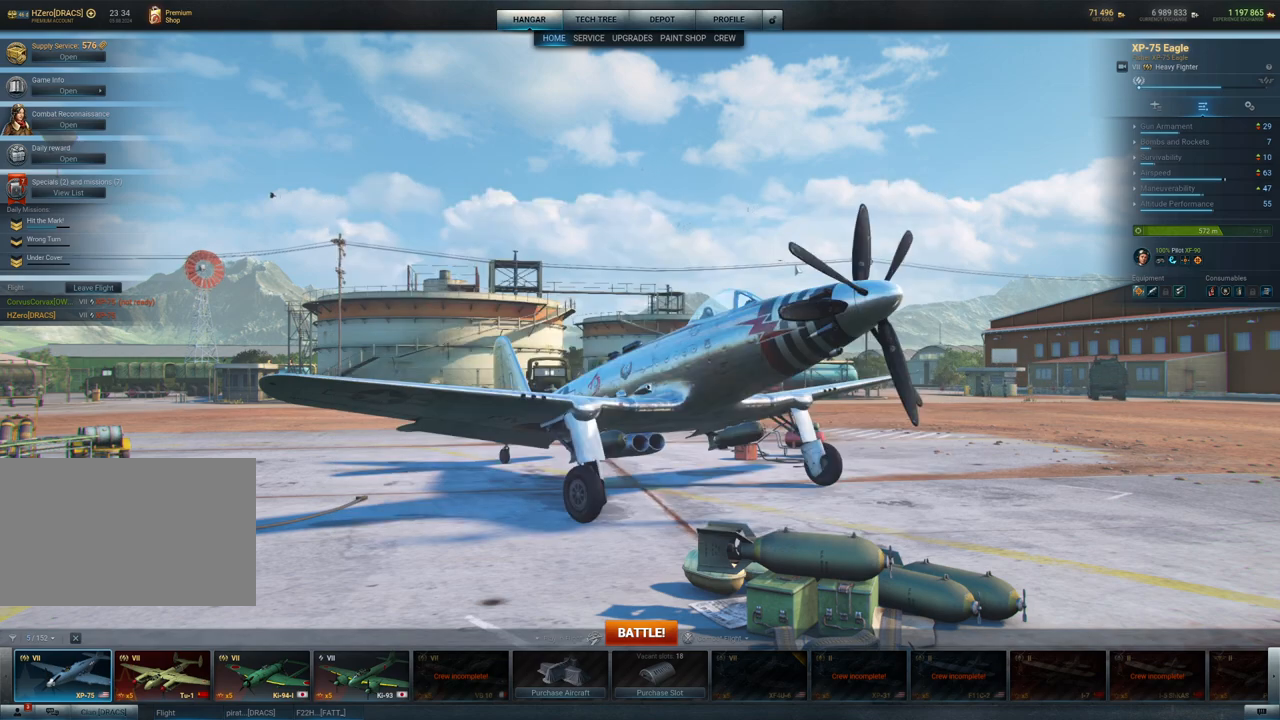
{"keys": [], "mouse": ["left"], "mouse_move": "still", "events": []}
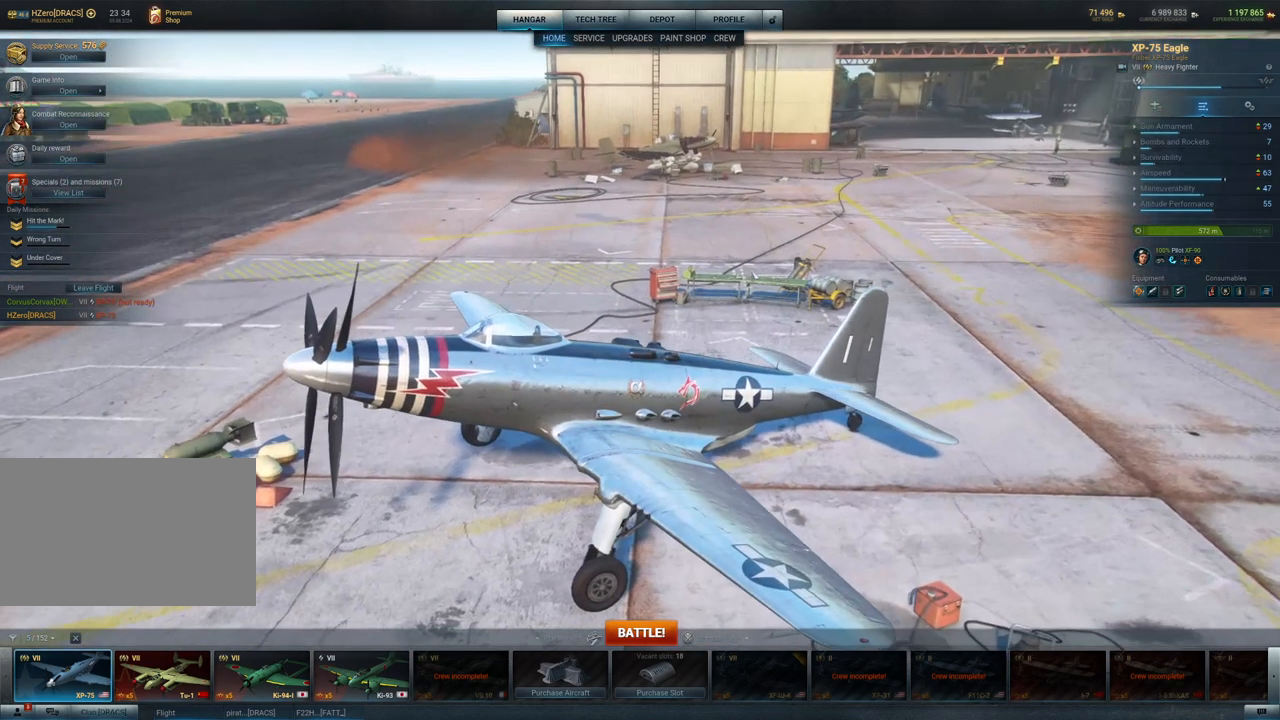
{"keys": [], "mouse": ["left"], "mouse_move": "still", "events": []}
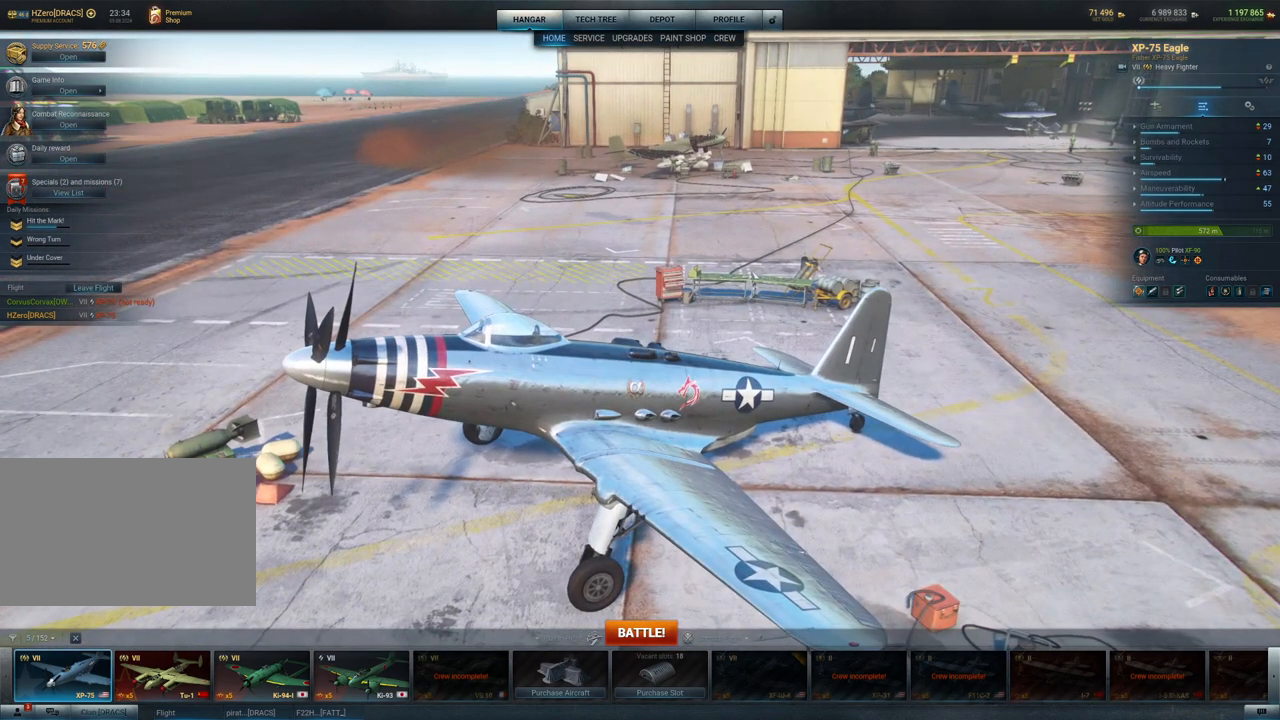
{"keys": [], "mouse": ["left"], "mouse_move": "still", "events": []}
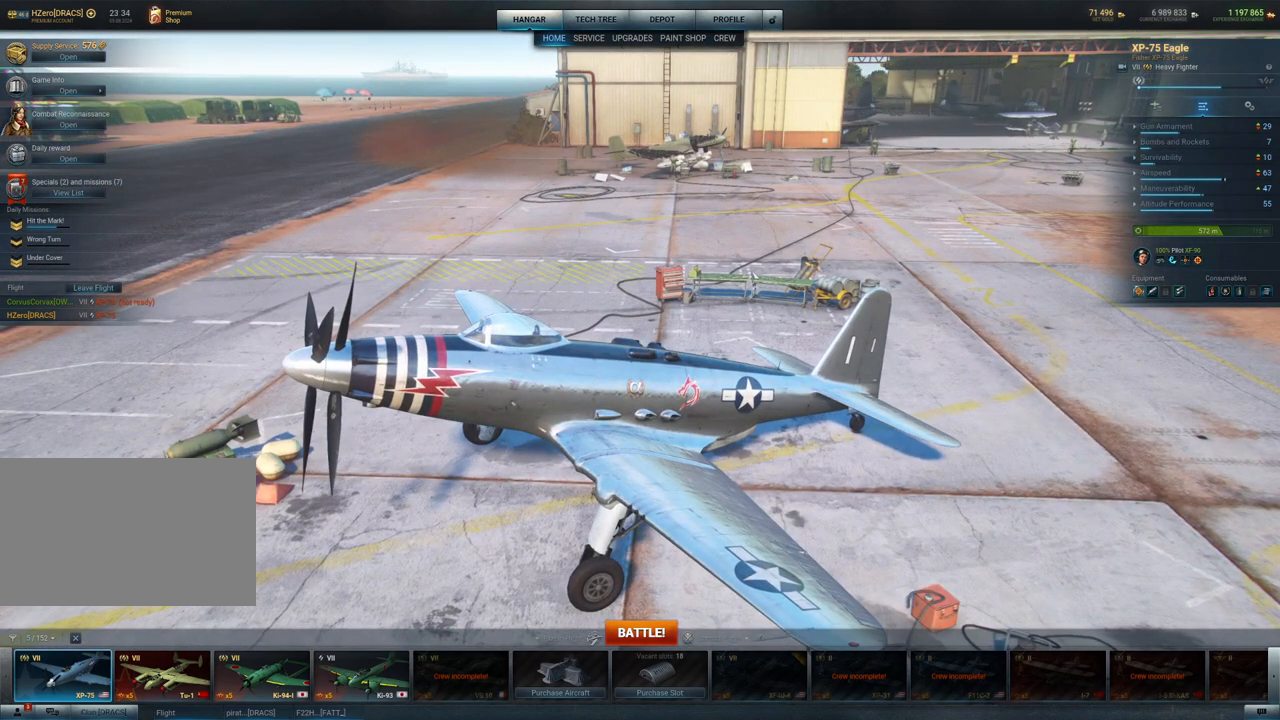
{"keys": [], "mouse": [], "mouse_move": "still", "events": [[117, "mouse_left", "up"]]}
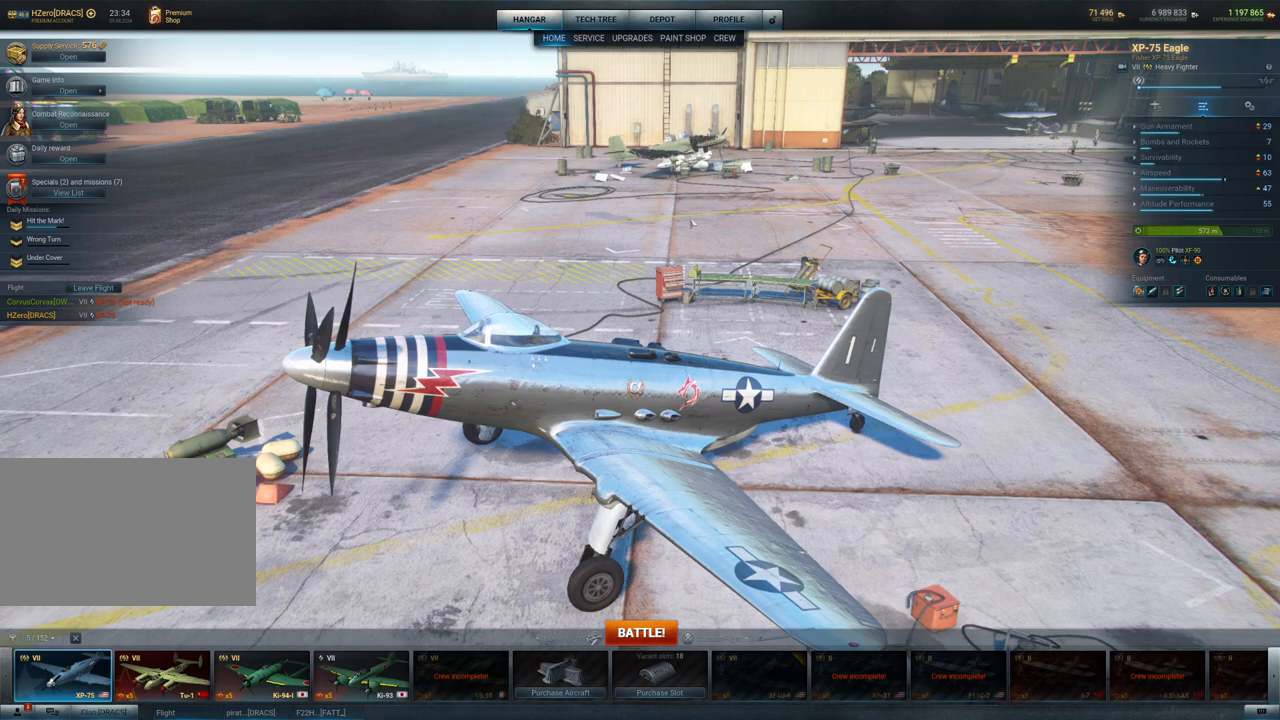
{"keys": [], "mouse": [], "mouse_move": "still", "events": []}
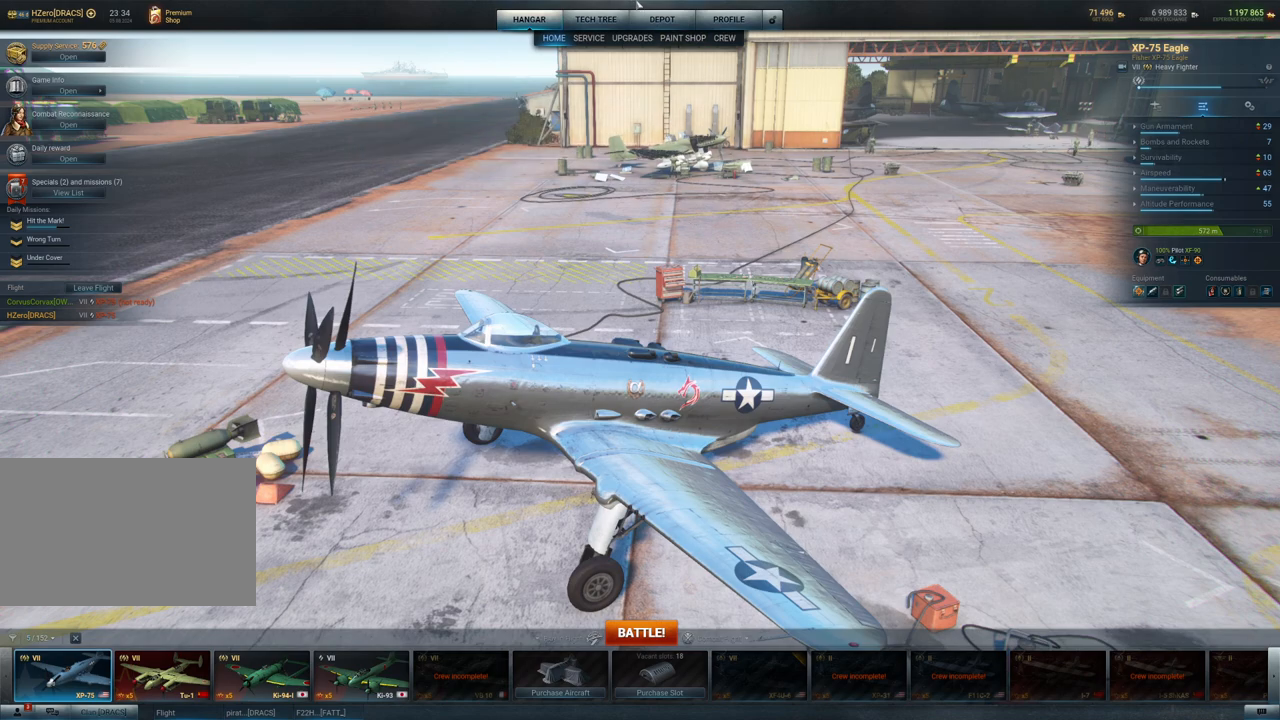
{"keys": [], "mouse": [], "mouse_move": "still", "events": []}
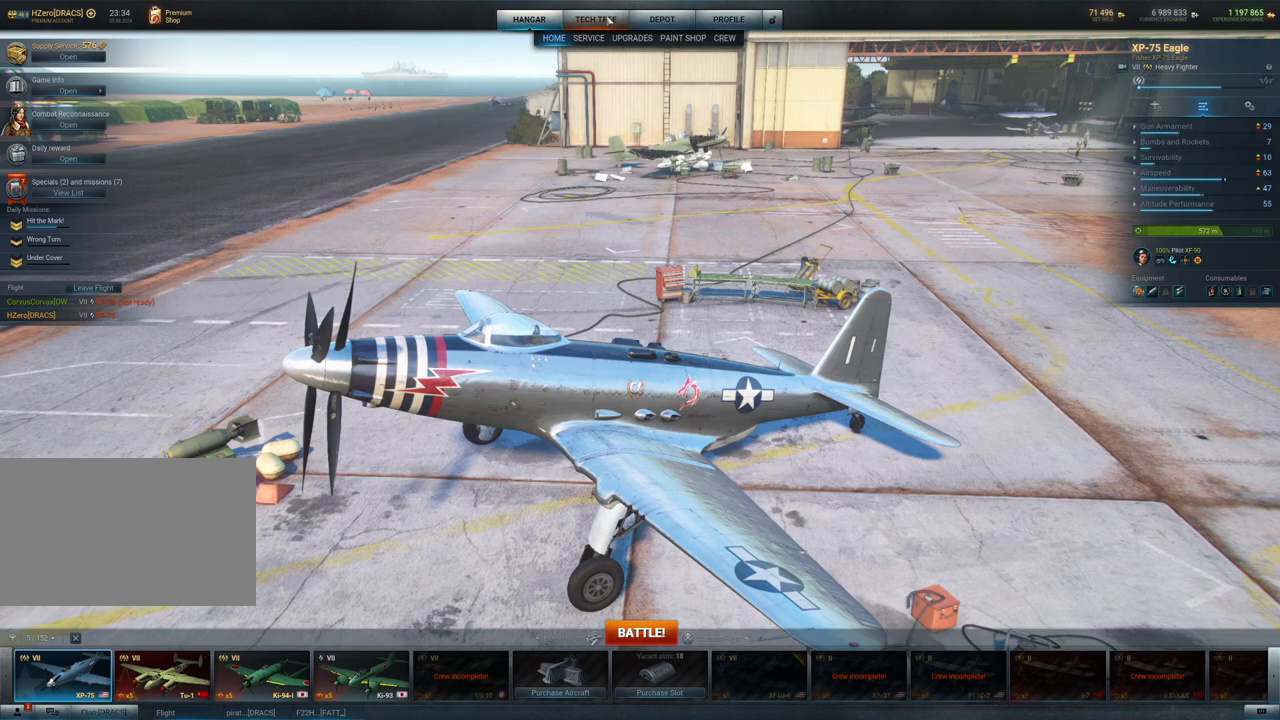
{"keys": [], "mouse": [], "mouse_move": "still", "events": [[250, "mouse_left", "down"], [434, "mouse_left", "up"]]}
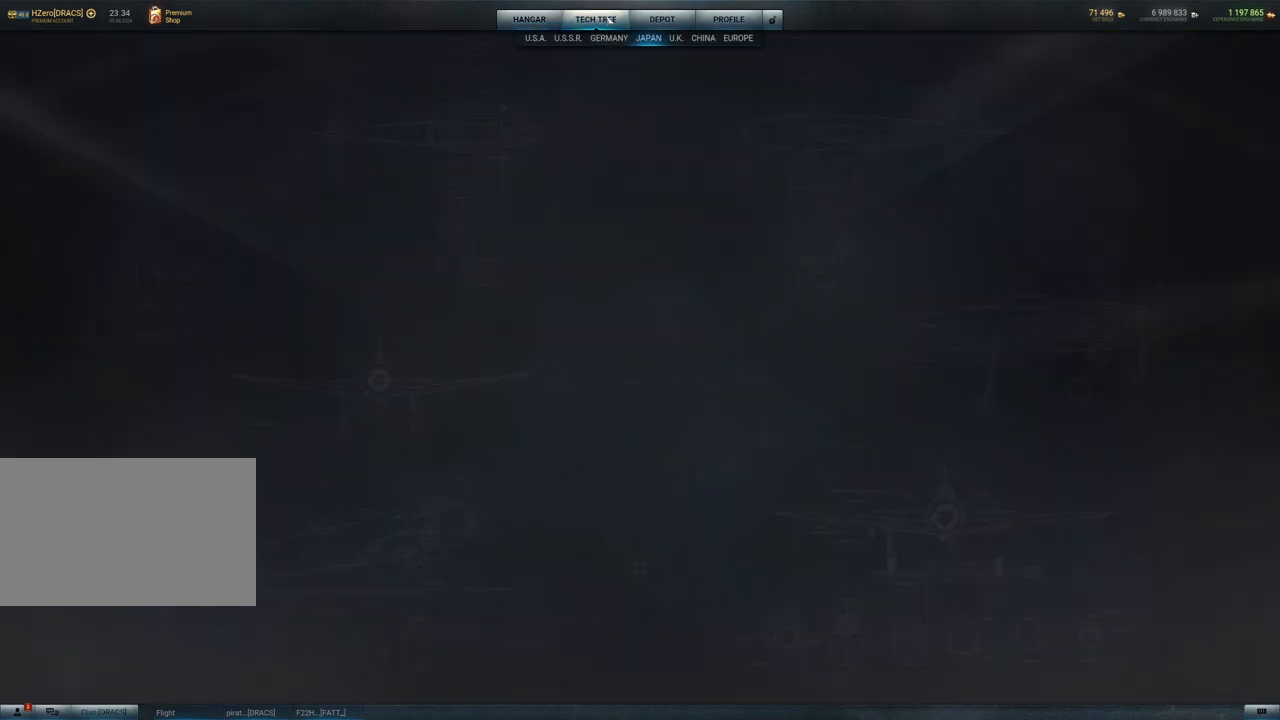
{"keys": [], "mouse": [], "mouse_move": "down", "events": []}
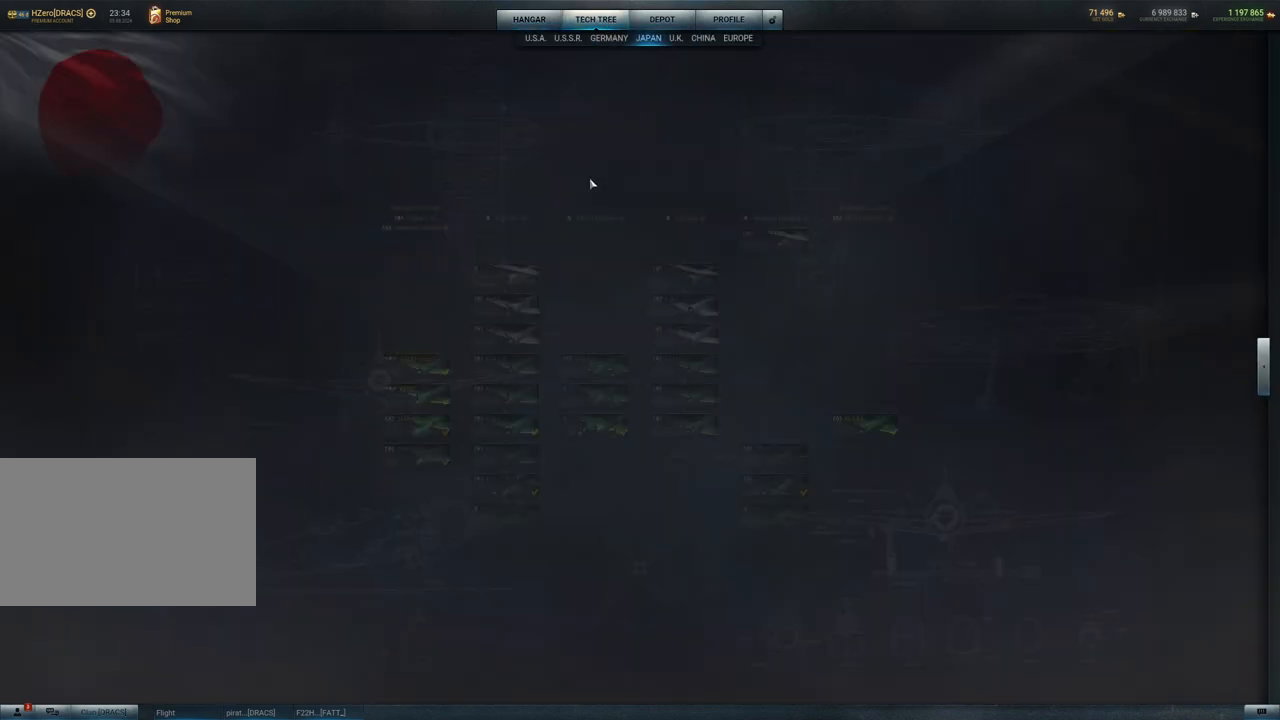
{"keys": [], "mouse": [], "mouse_move": "up", "events": []}
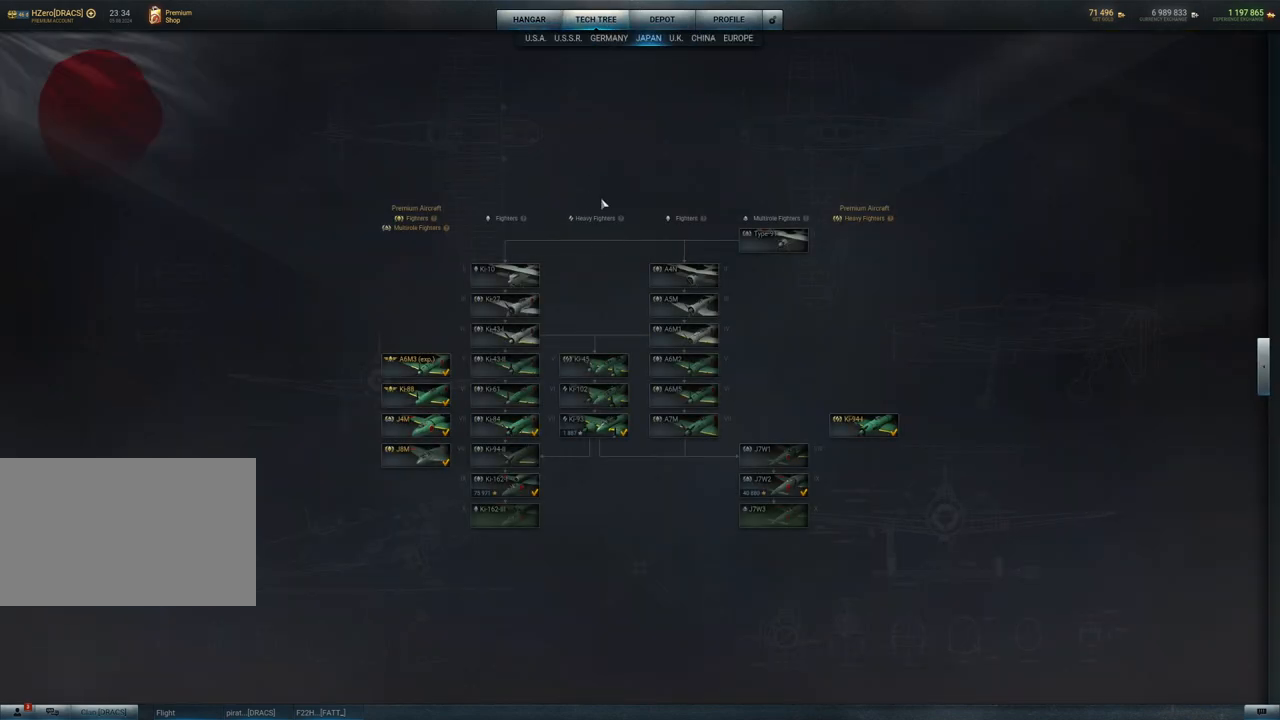
{"keys": [], "mouse": [], "mouse_move": "up", "events": []}
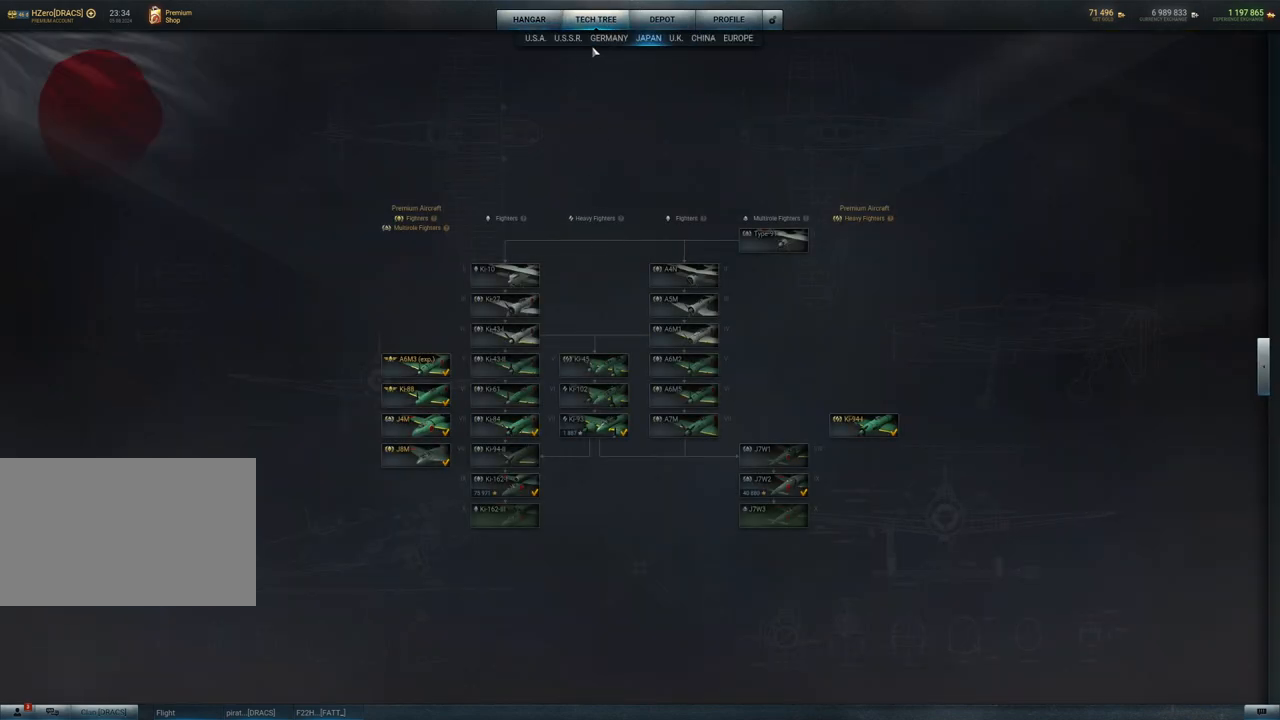
{"keys": [], "mouse": [], "mouse_move": "down", "events": [[167, "mouse_left", "down"], [300, "mouse_left", "up"]]}
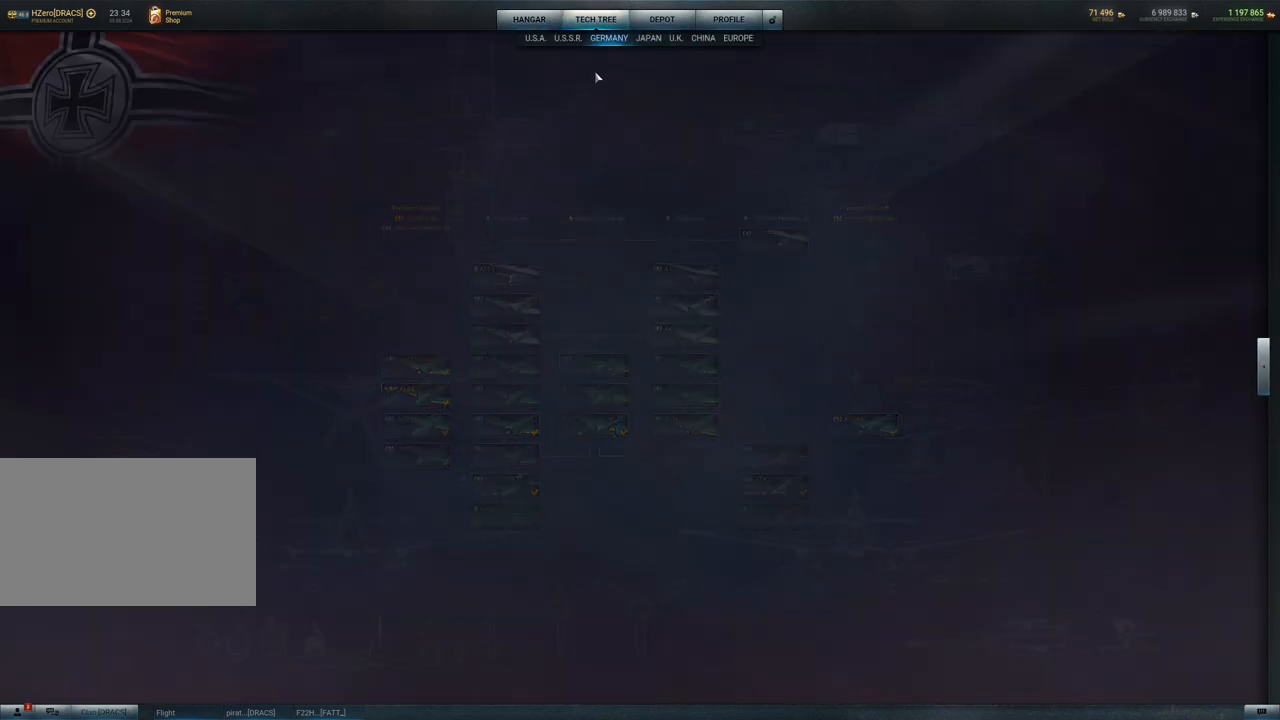
{"keys": [], "mouse": [], "mouse_move": "still", "events": []}
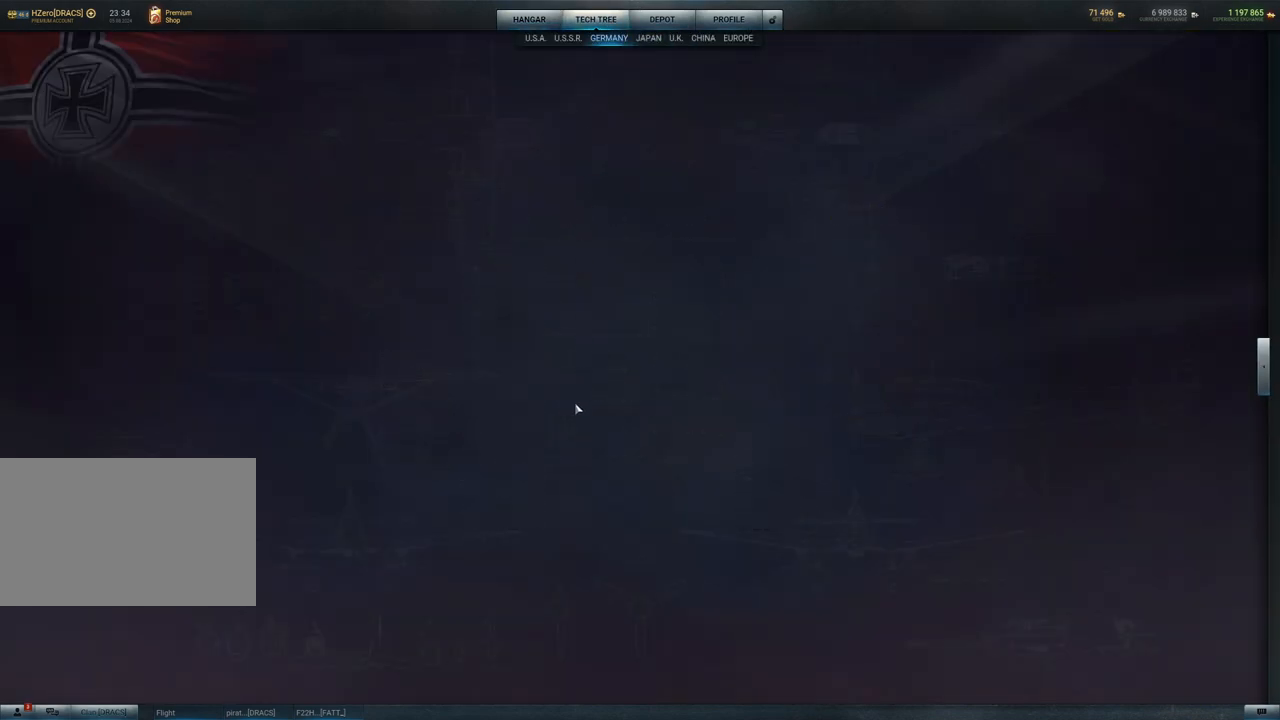
{"keys": [], "mouse": [], "mouse_move": "still", "events": []}
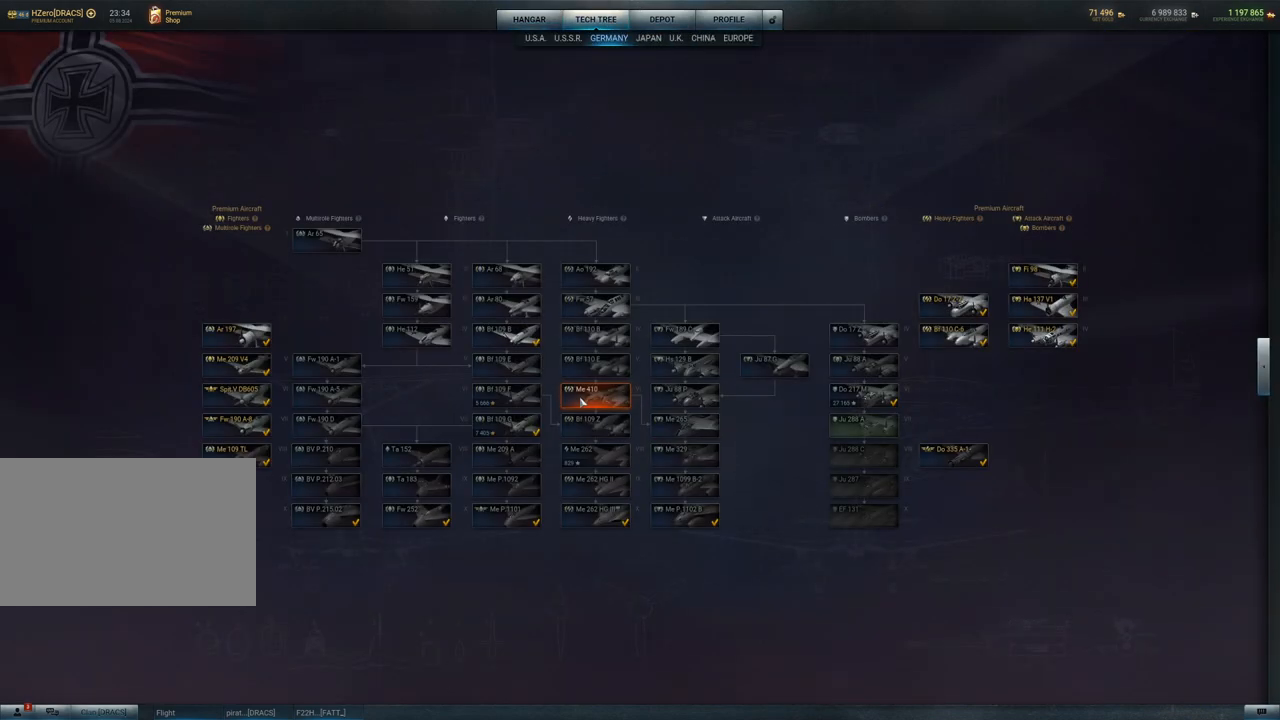
{"keys": [], "mouse": [], "mouse_move": "still", "events": []}
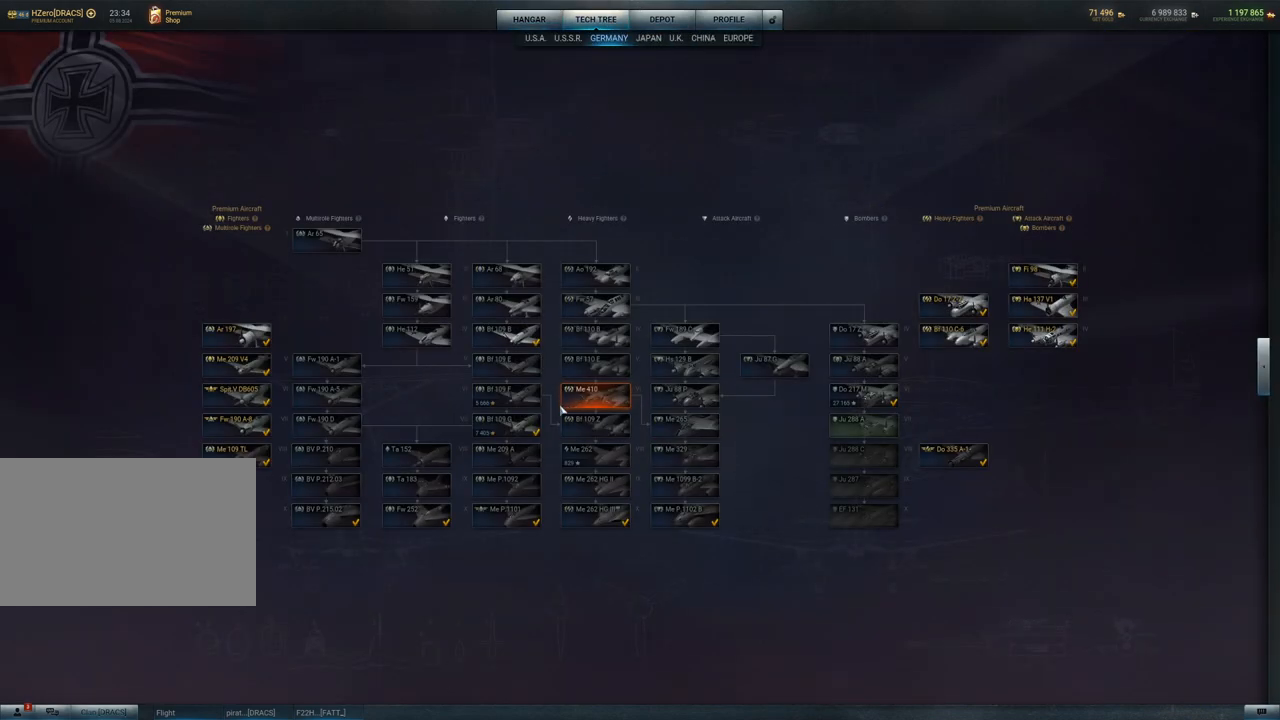
{"keys": [], "mouse": [], "mouse_move": "down-right", "events": []}
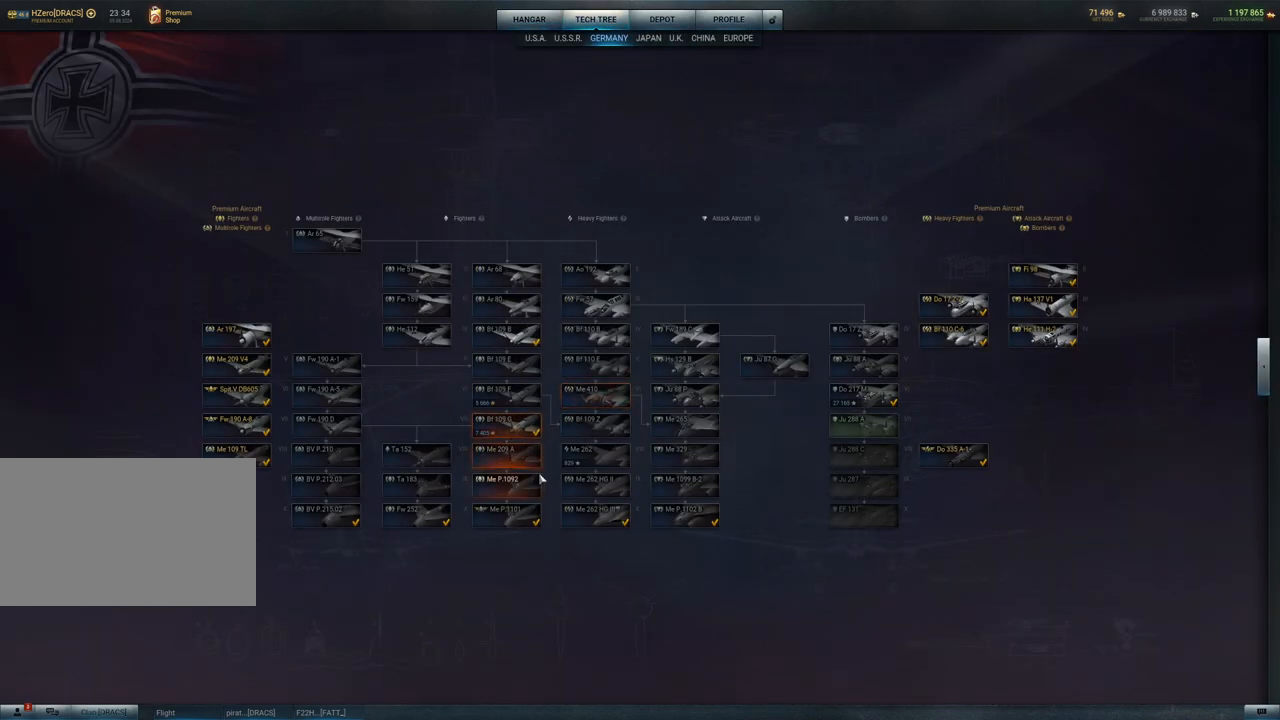
{"keys": [], "mouse": [], "mouse_move": "still", "events": []}
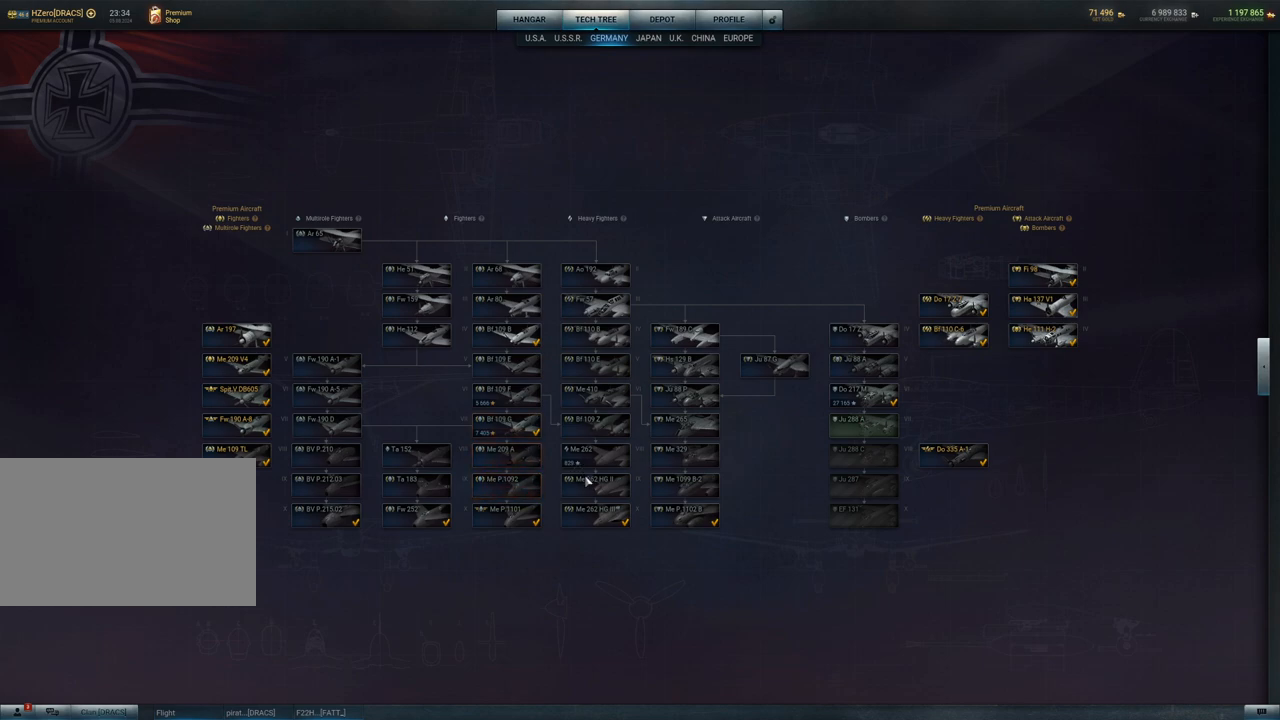
{"keys": [], "mouse": [], "mouse_move": "up-right", "events": []}
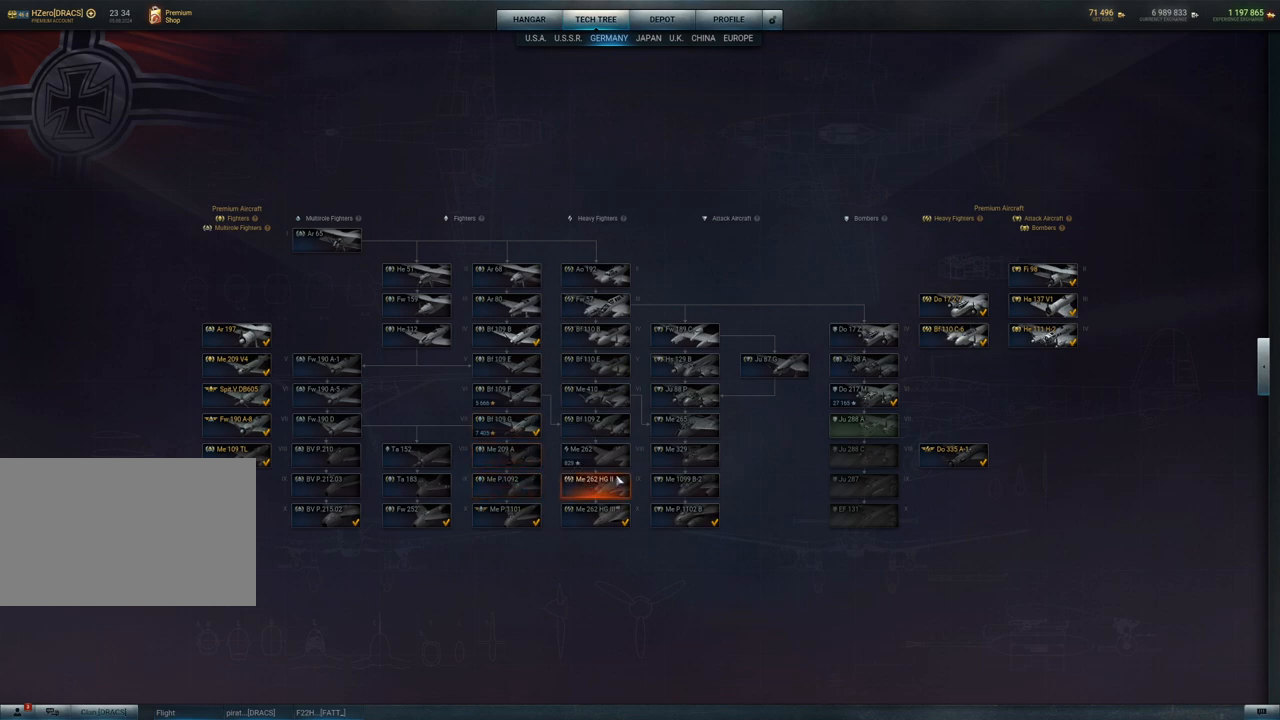
{"keys": [], "mouse": [], "mouse_move": "up-left", "events": []}
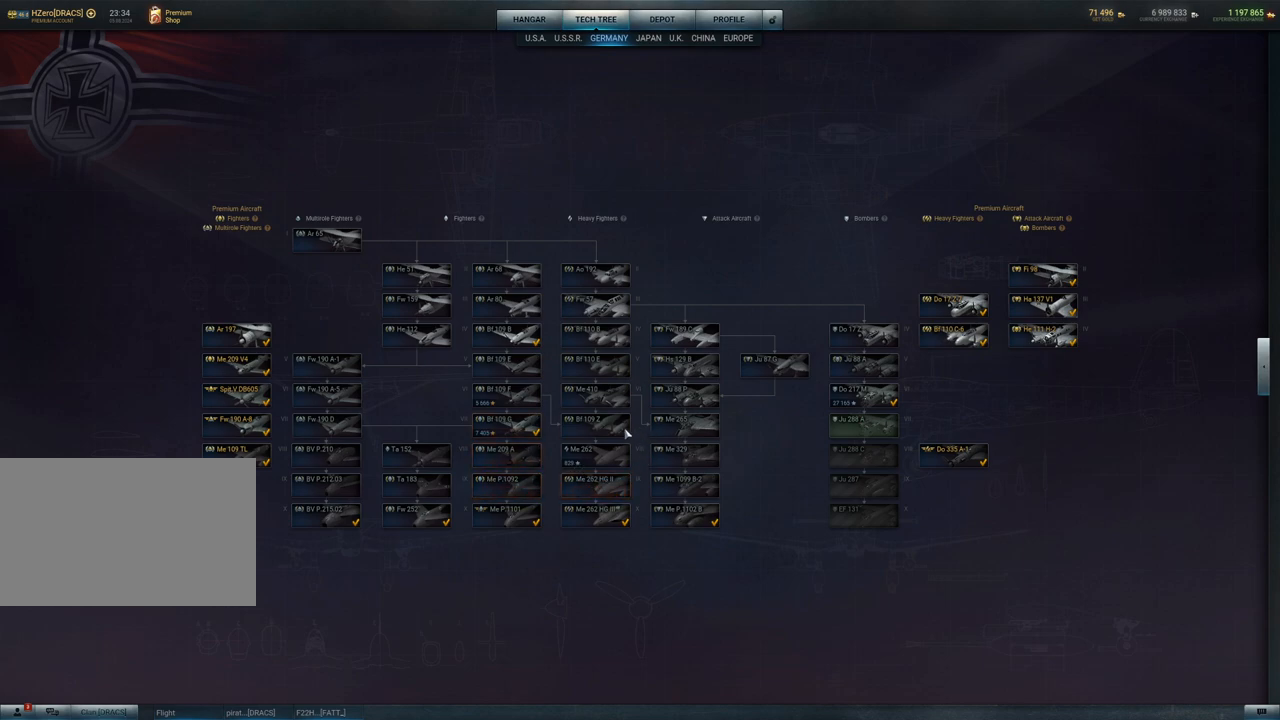
{"keys": [], "mouse": [], "mouse_move": "still", "events": [[150, "mouse_left", "down"], [284, "mouse_left", "up"]]}
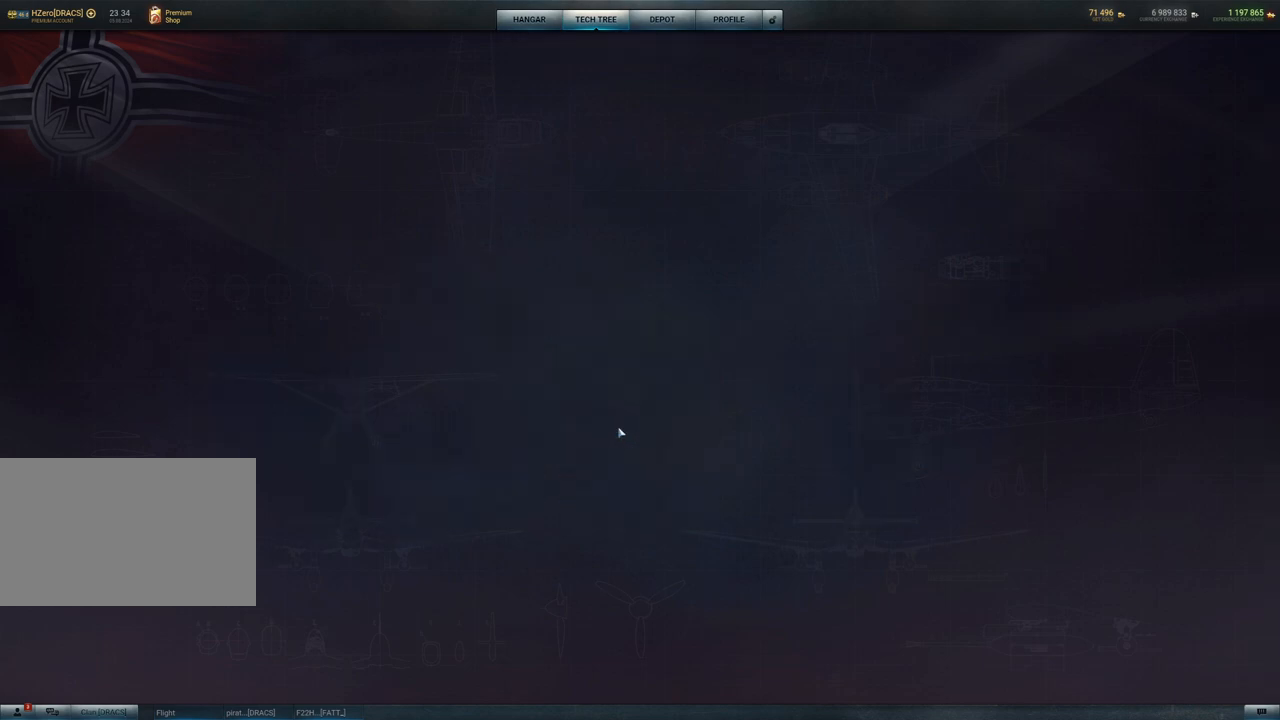
{"keys": [], "mouse": [], "mouse_move": "still", "events": []}
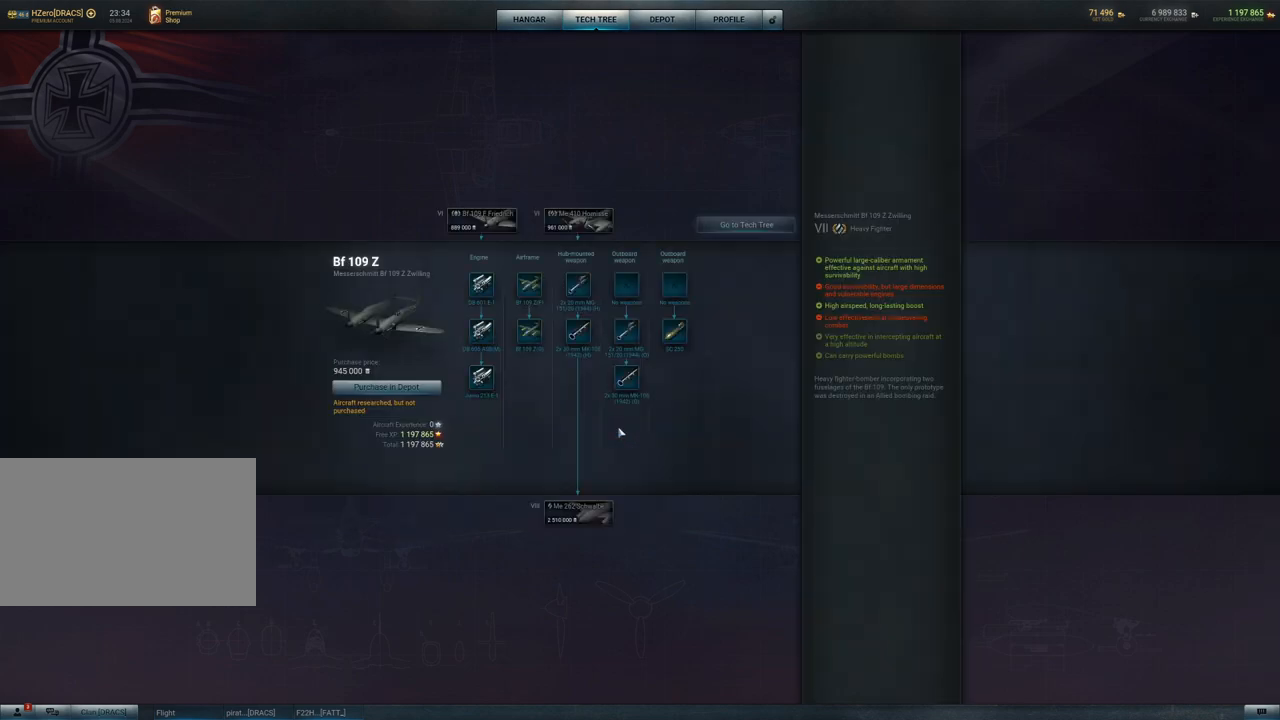
{"keys": [], "mouse": [], "events": []}
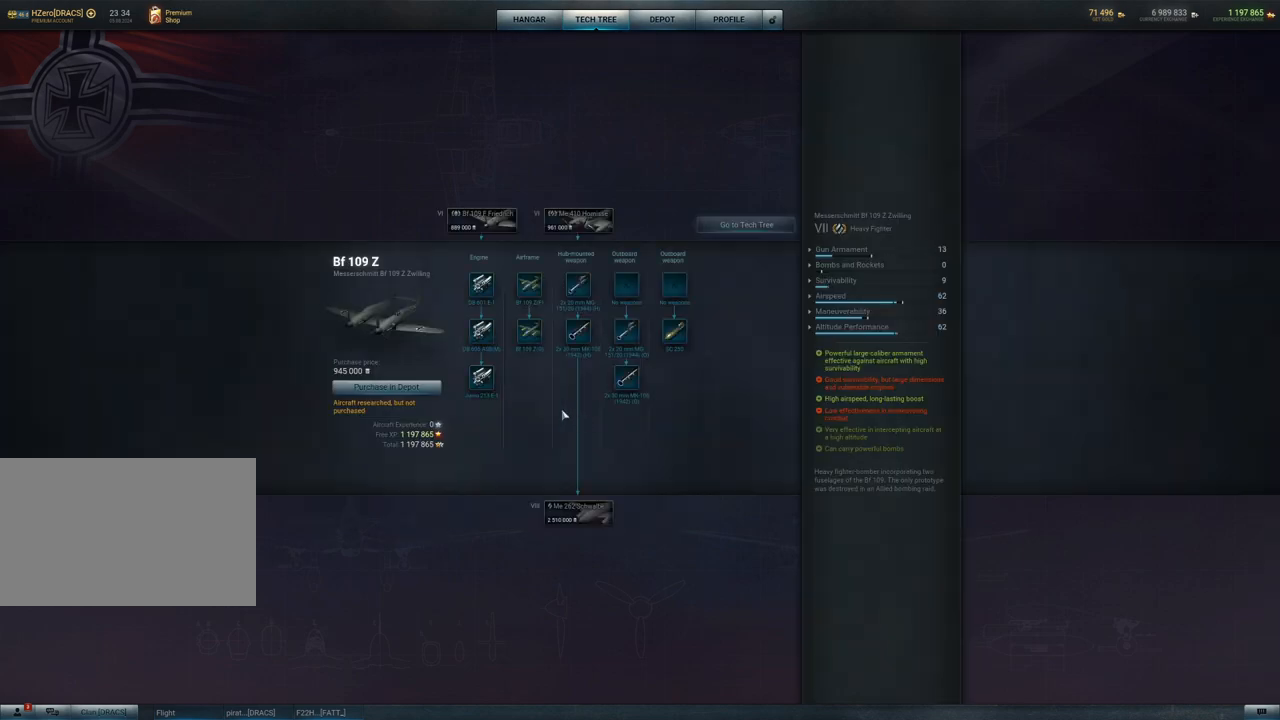
{"keys": [], "mouse": [], "mouse_move": "up-left", "events": []}
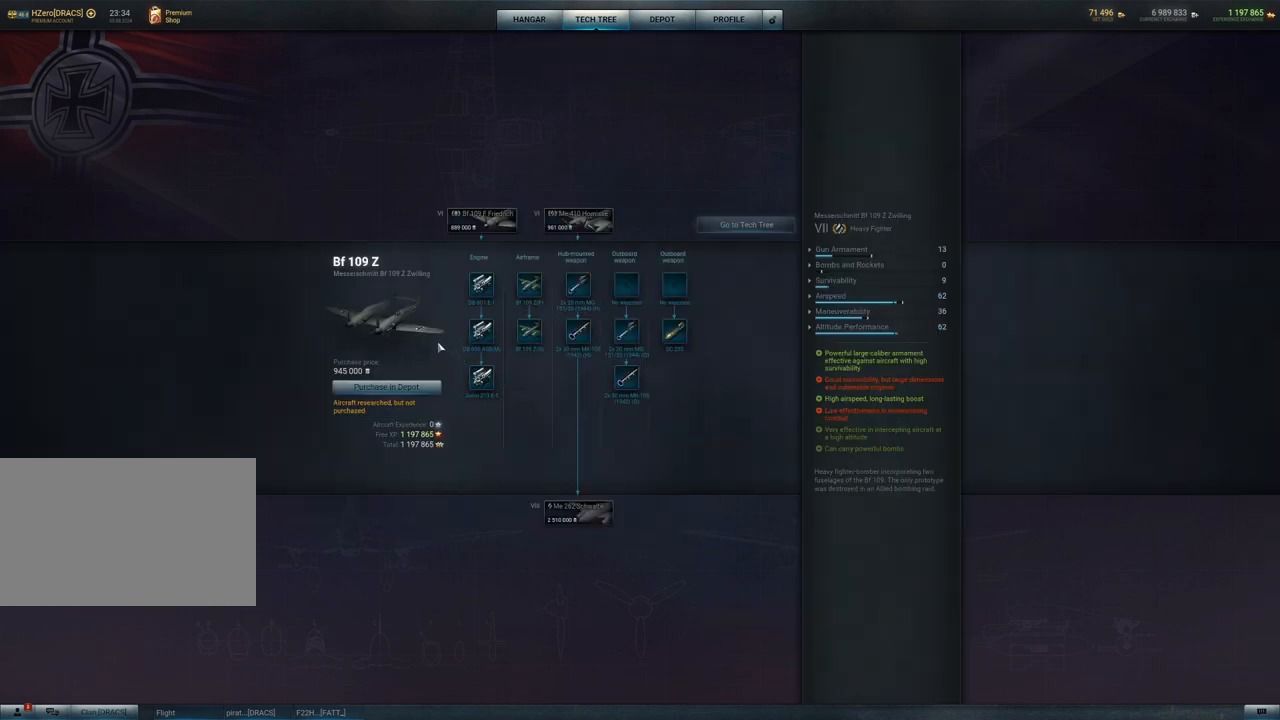
{"keys": [], "mouse": [], "mouse_move": "still", "events": []}